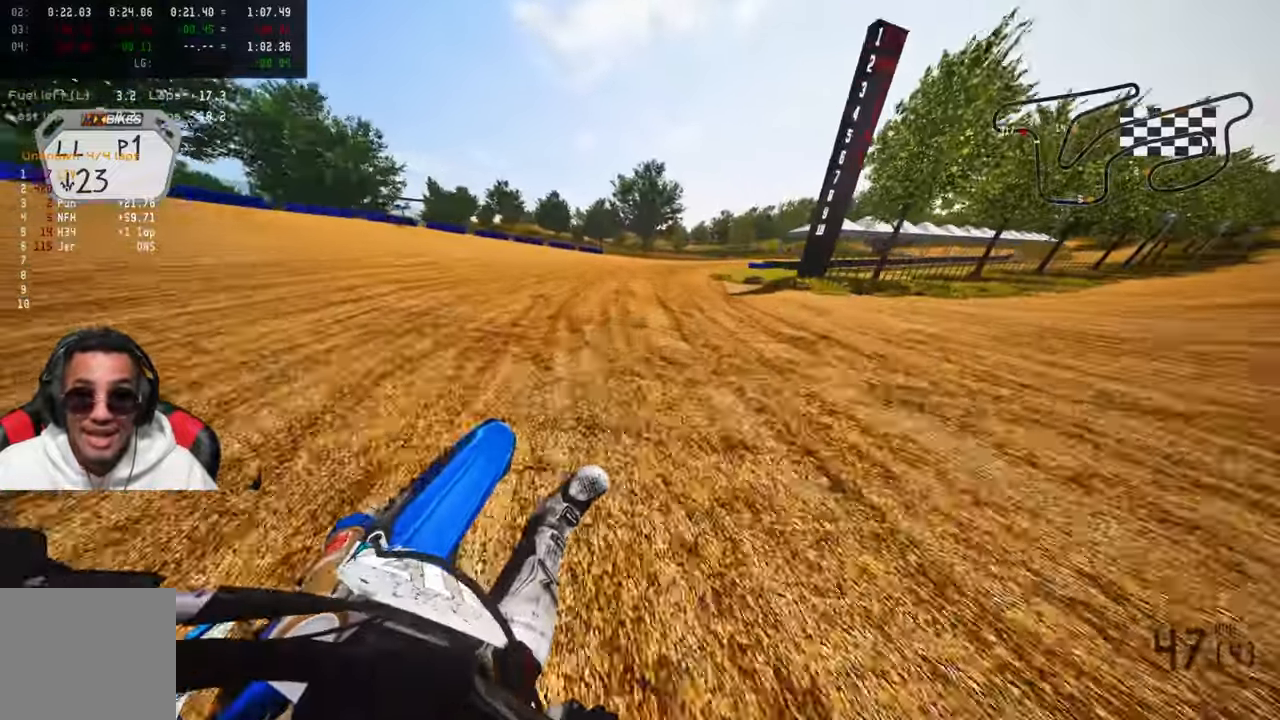
Gameplay with a controller (PlayStation layout); each line is a JSON object with the inputs held at the frame after it. "events" lists button and stick changes between this image and that frame as [ms after this image, input, new state], when the widget could be followed in between.
{"buttons": [], "left_stick": "up-right", "right_stick": "up-left", "events": []}
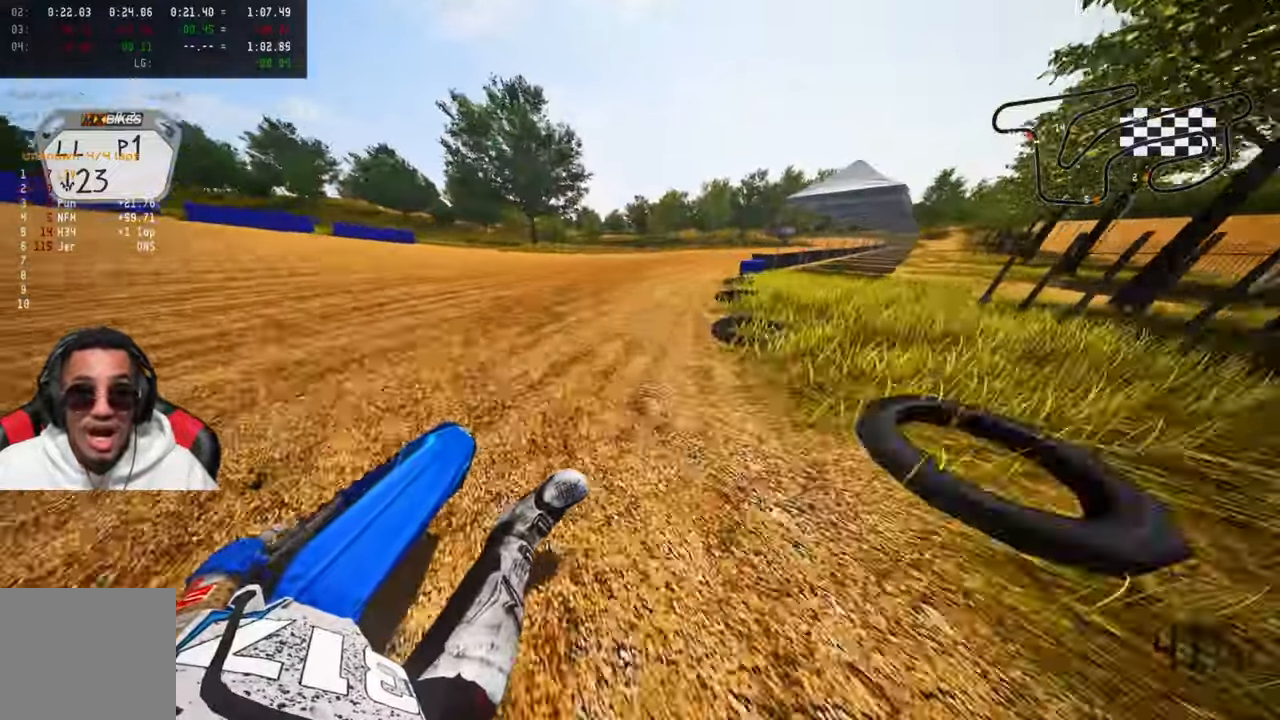
{"buttons": ["R2"], "left_stick": "up-right", "right_stick": "up-left", "events": [[17, "R2", "down"], [367, "R2", "up"], [400, "R2", "down"]]}
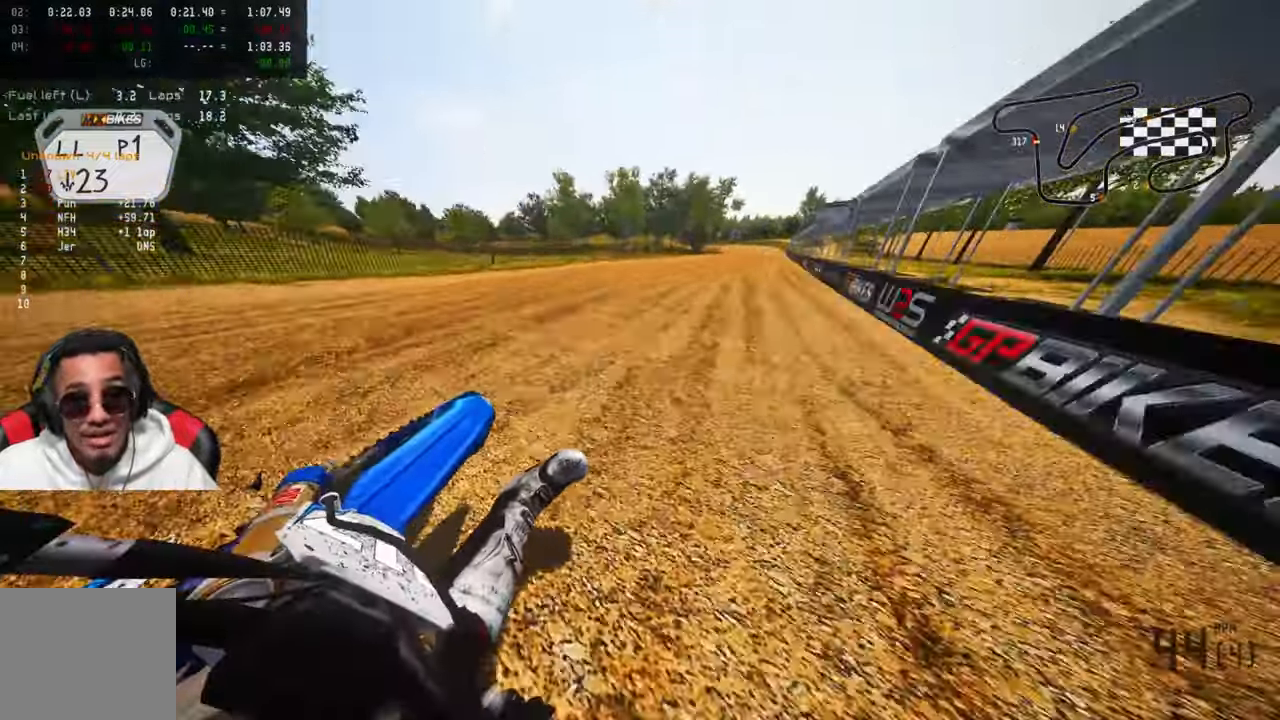
{"buttons": ["R2"], "left_stick": "up-right", "right_stick": "center", "events": [[483, "right_stick", "center"]]}
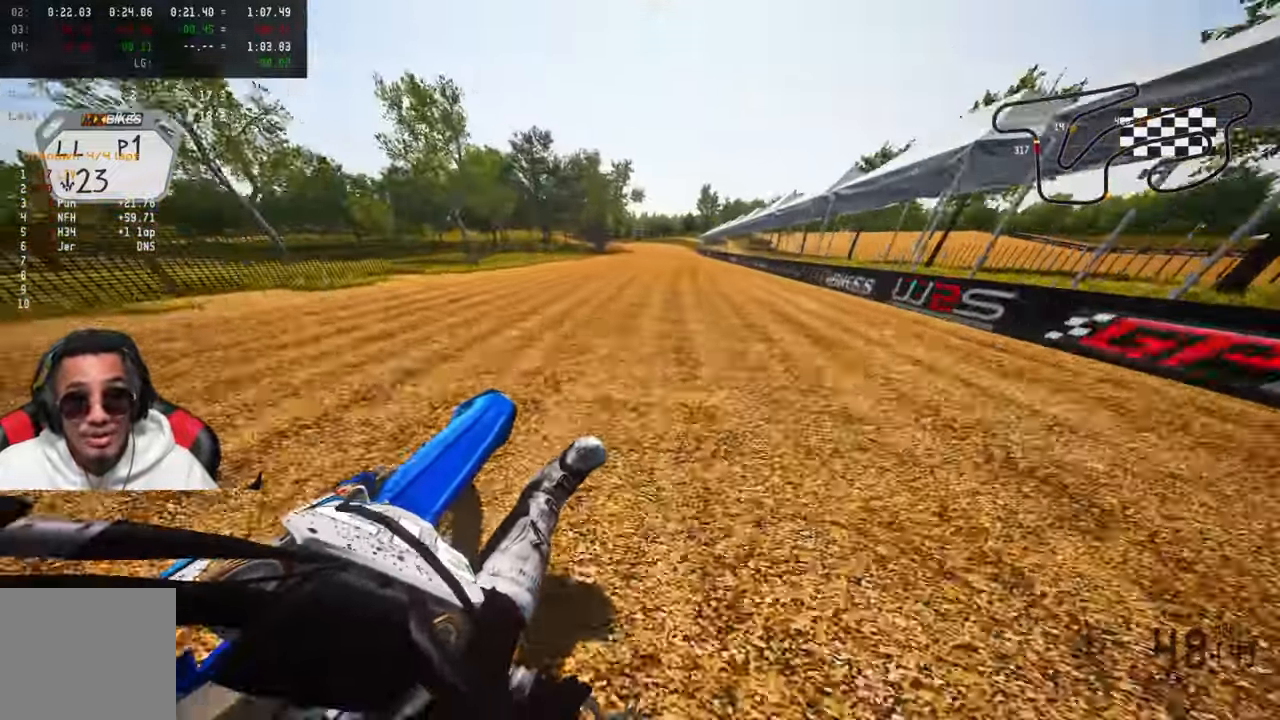
{"buttons": ["R2"], "left_stick": "up", "right_stick": "center", "events": [[83, "left_stick", "up"]]}
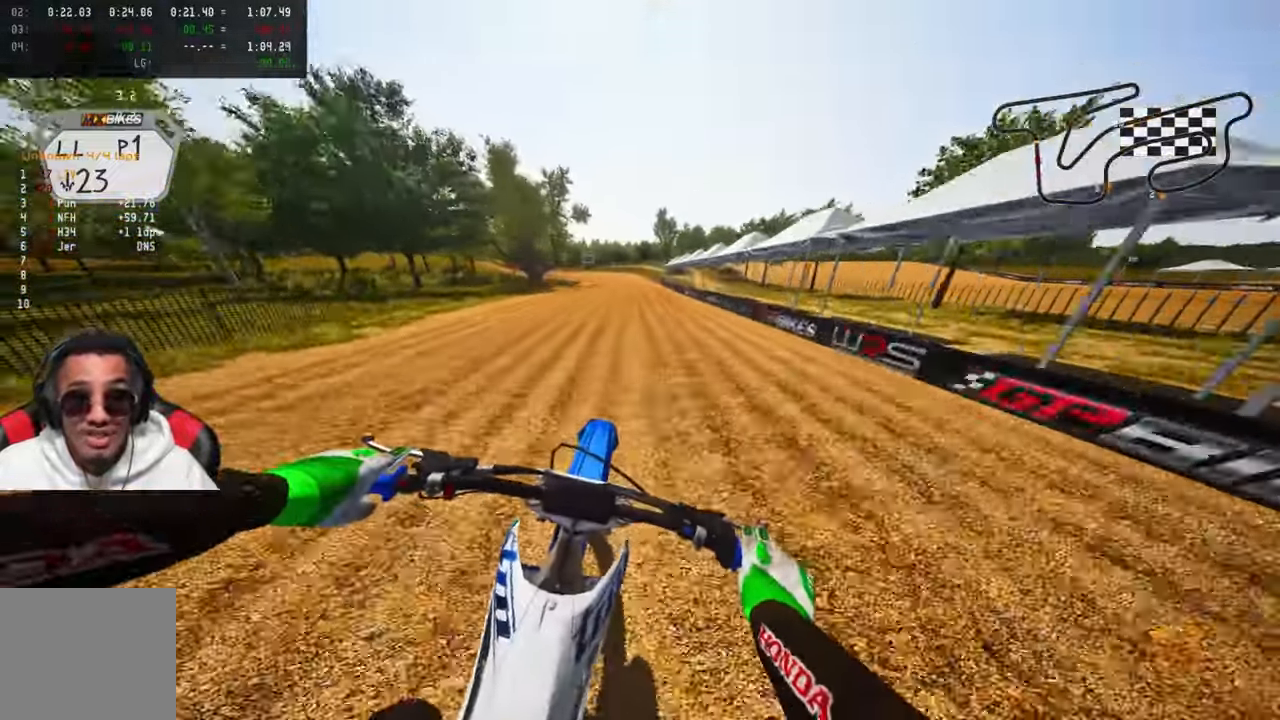
{"buttons": [], "left_stick": "up", "right_stick": "center", "events": [[433, "R2", "up"]]}
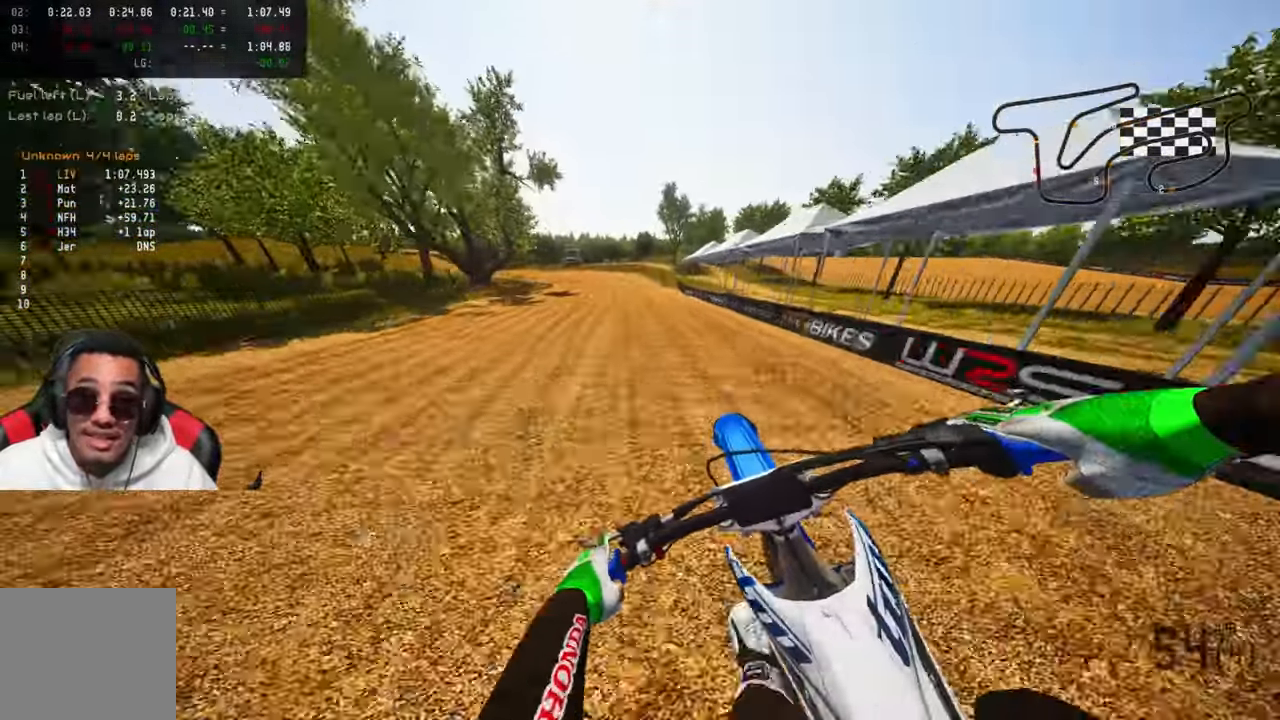
{"buttons": ["R2"], "left_stick": "up", "right_stick": "center", "events": [[250, "R2", "down"], [333, "R2", "up"], [433, "R2", "down"]]}
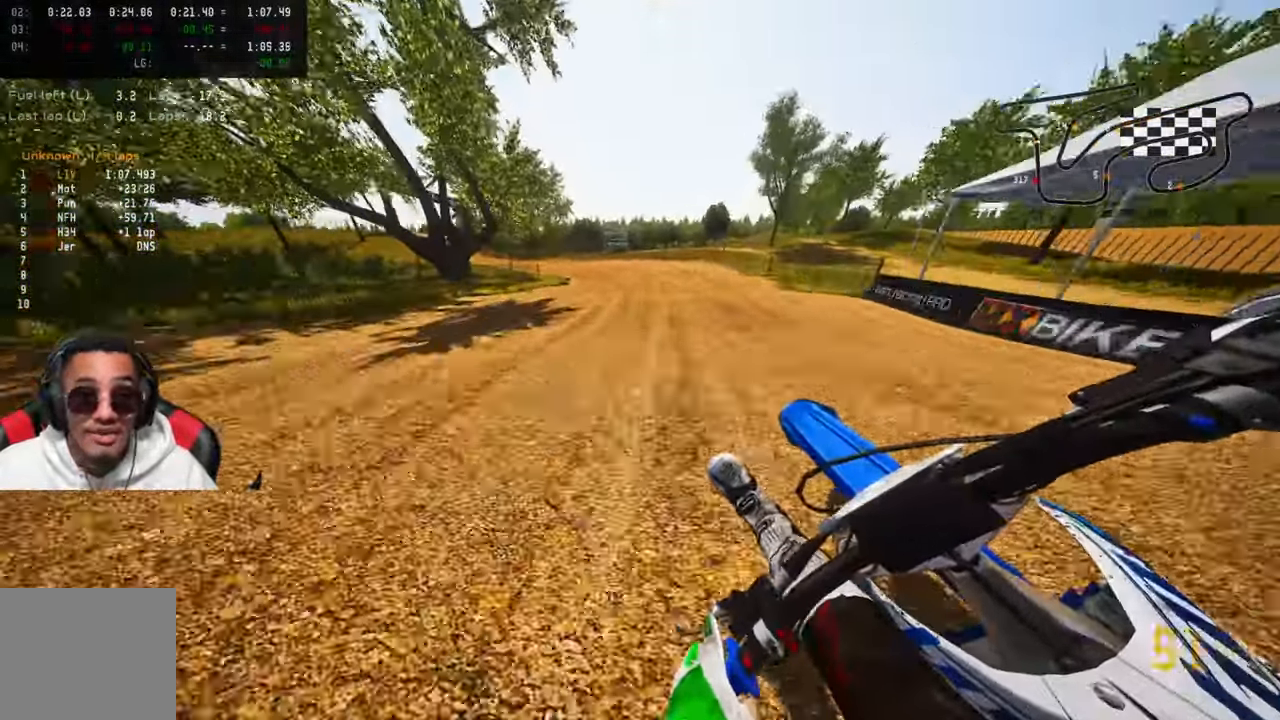
{"buttons": [], "left_stick": "up", "right_stick": "center", "events": [[17, "R2", "up"], [83, "R2", "down"], [200, "R2", "up"]]}
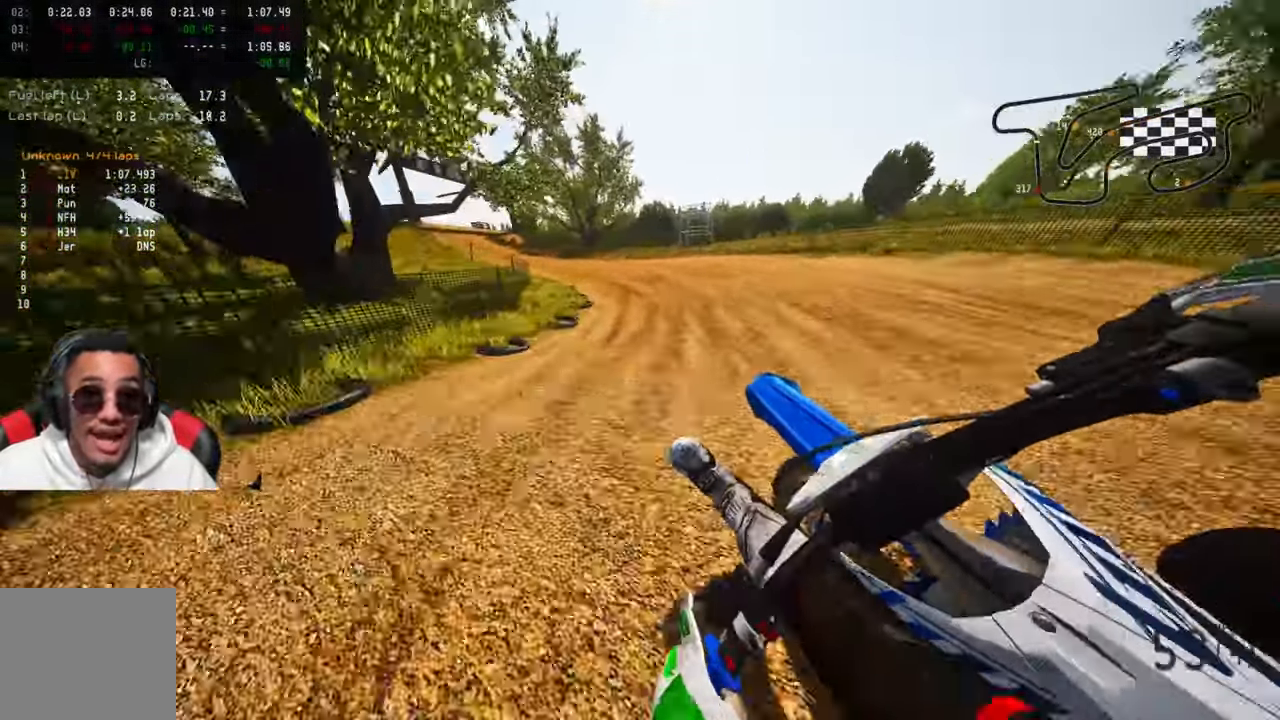
{"buttons": ["R2"], "left_stick": "up", "right_stick": "up", "events": [[17, "R2", "down"], [17, "right_stick", "up"], [133, "R2", "up"], [200, "R2", "down"]]}
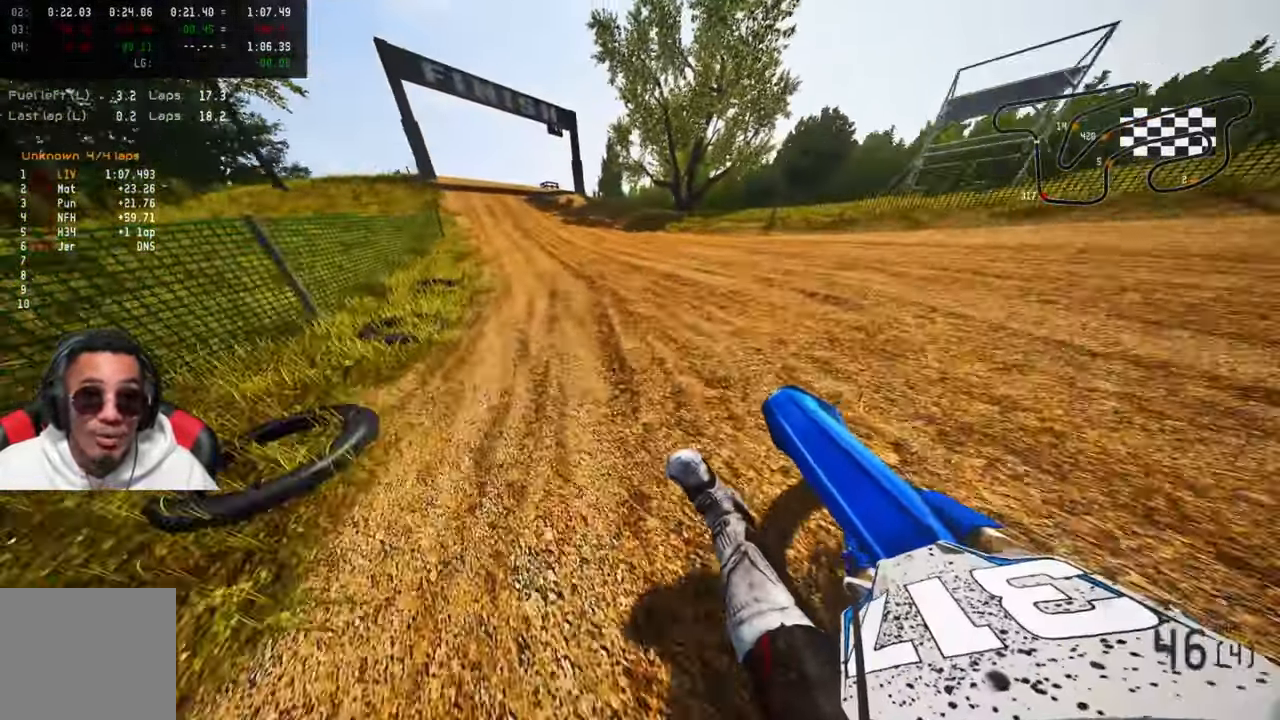
{"buttons": [], "left_stick": "up", "right_stick": "center", "events": [[300, "R2", "up"], [300, "TRIANGLE", "down"], [300, "right_stick", "center"], [400, "TRIANGLE", "up"]]}
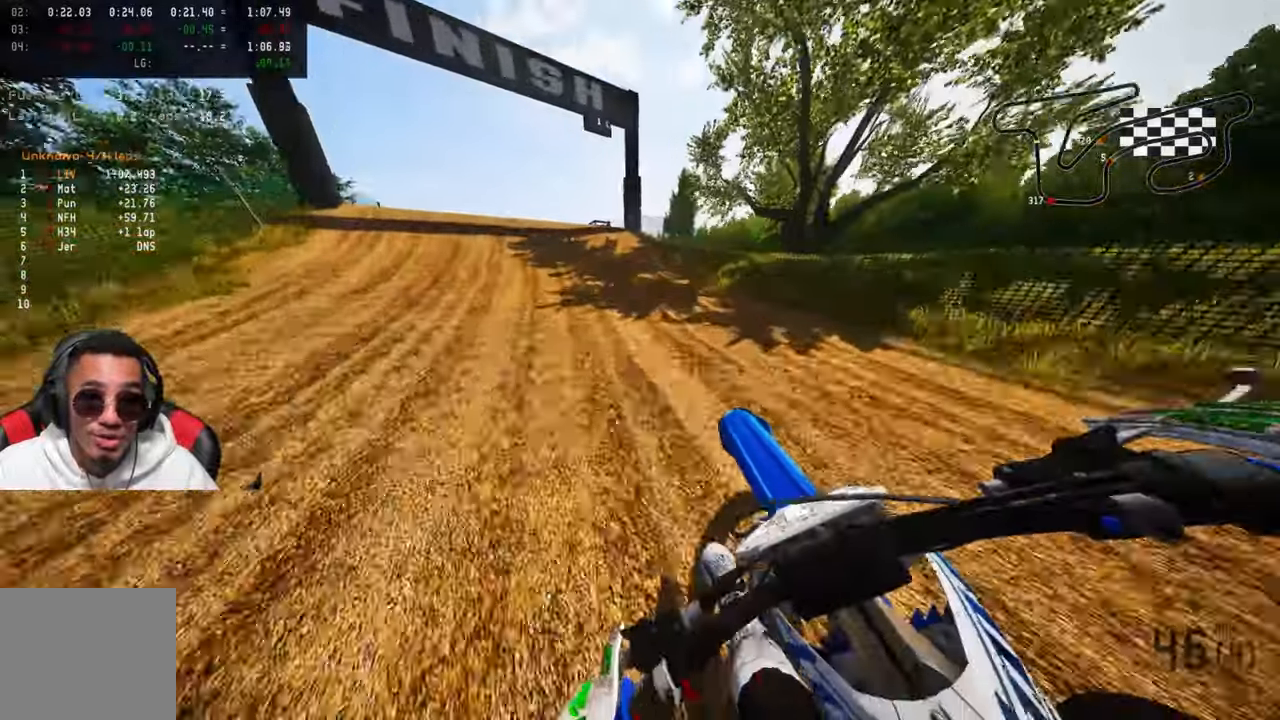
{"buttons": ["R2", "R3"], "left_stick": "up-left", "right_stick": "down-left", "events": [[100, "R2", "down"], [134, "R3", "down"], [234, "R2", "up"], [234, "R3", "up"], [334, "left_stick", "up-left"], [384, "R2", "down"], [384, "right_stick", "down-left"], [417, "R3", "down"]]}
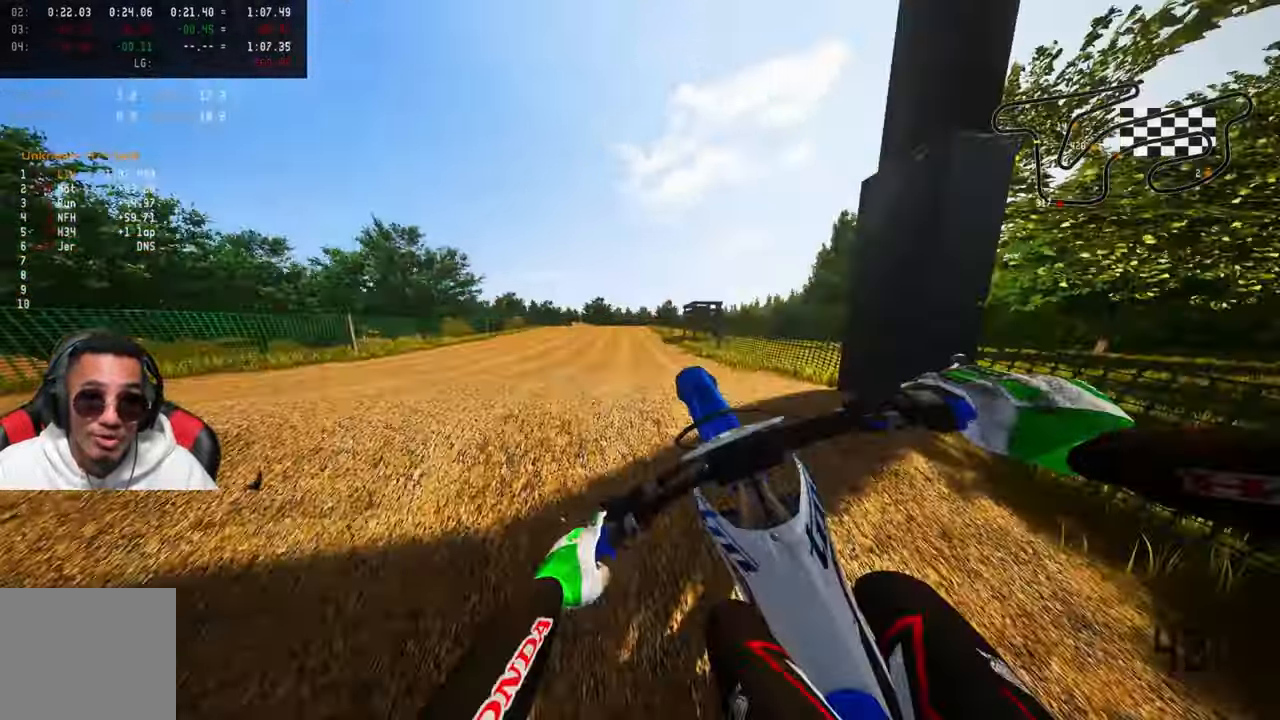
{"buttons": [], "left_stick": "up-right", "right_stick": "center", "events": [[17, "R3", "up"], [34, "R2", "up"], [84, "right_stick", "center"], [250, "left_stick", "up-right"]]}
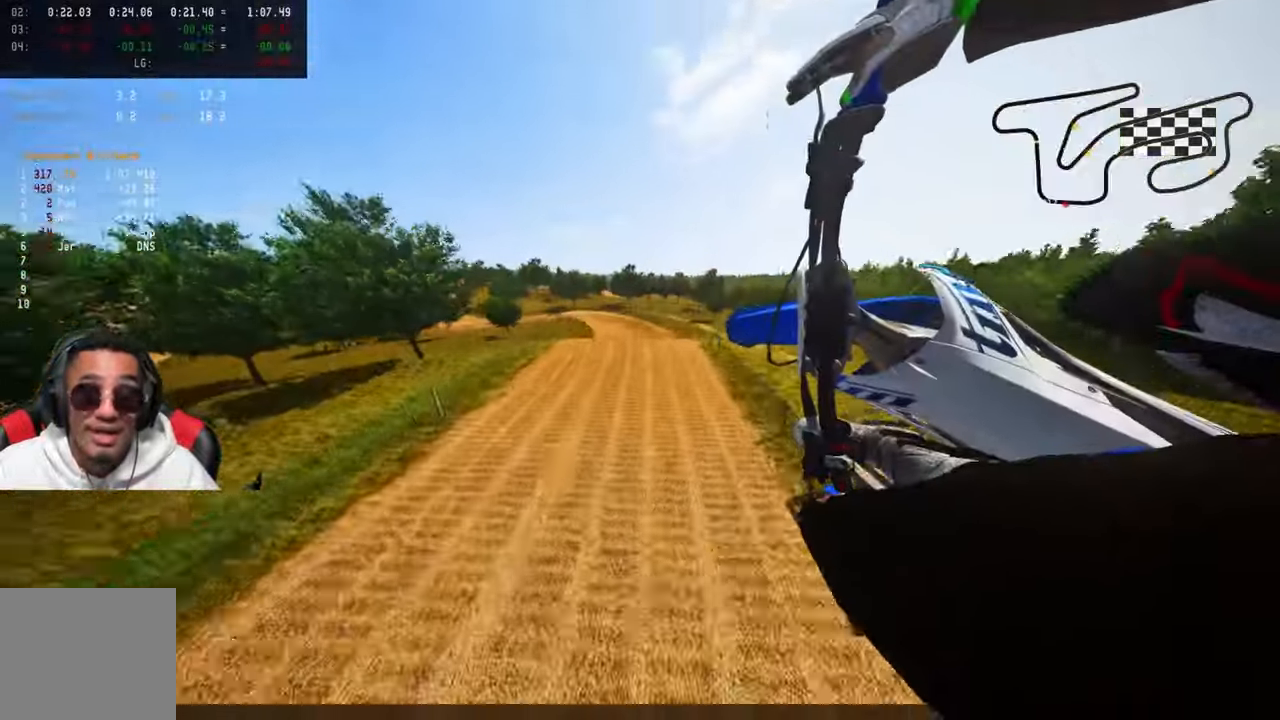
{"buttons": [], "left_stick": "up-right", "right_stick": "center", "events": [[167, "R3", "down"], [250, "R3", "up"]]}
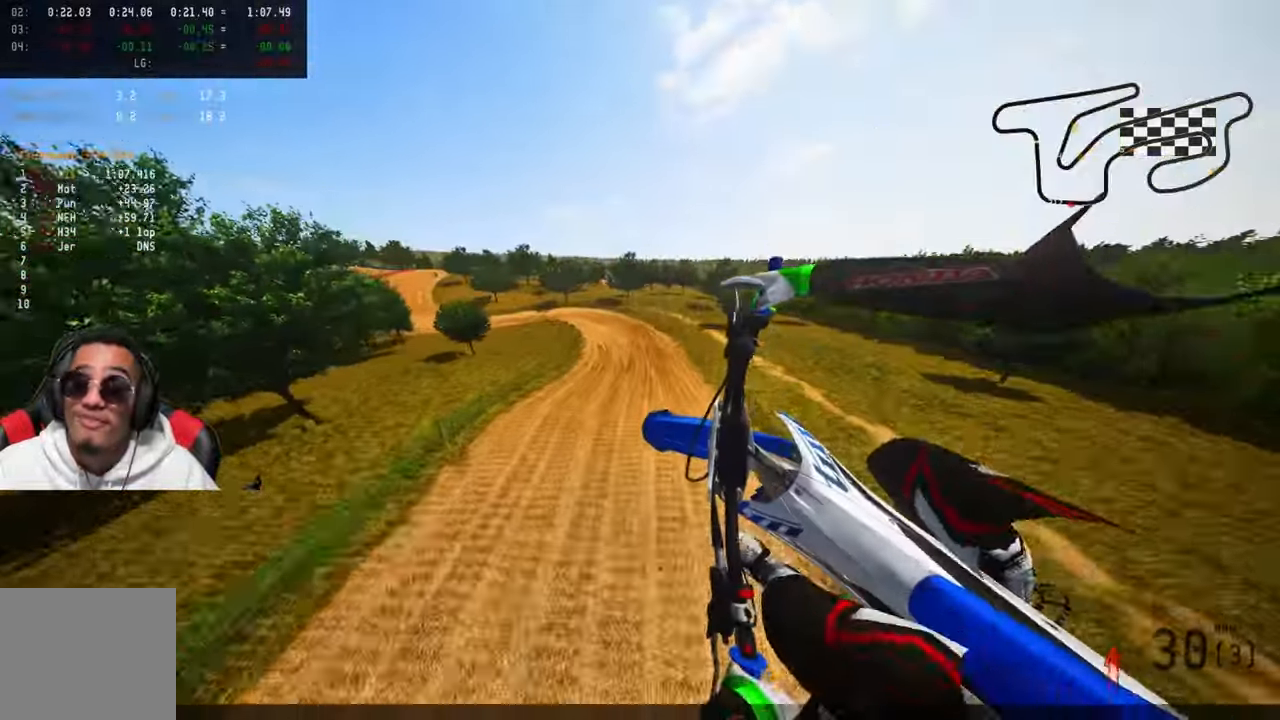
{"buttons": ["R2"], "left_stick": "up-right", "right_stick": "up", "events": [[84, "left_stick", "up"], [84, "right_stick", "up"], [134, "R2", "down"], [500, "left_stick", "up-right"]]}
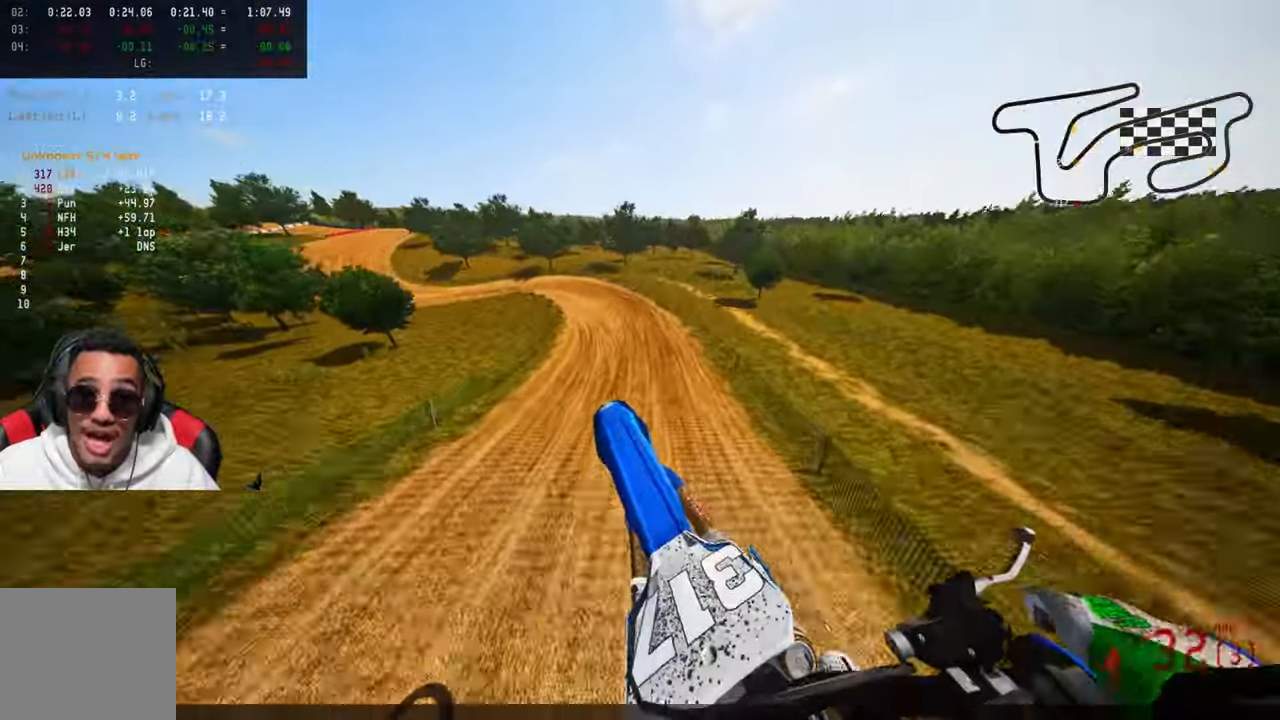
{"buttons": ["R2"], "left_stick": "up-left", "right_stick": "up", "events": [[217, "left_stick", "up"], [450, "left_stick", "up-left"]]}
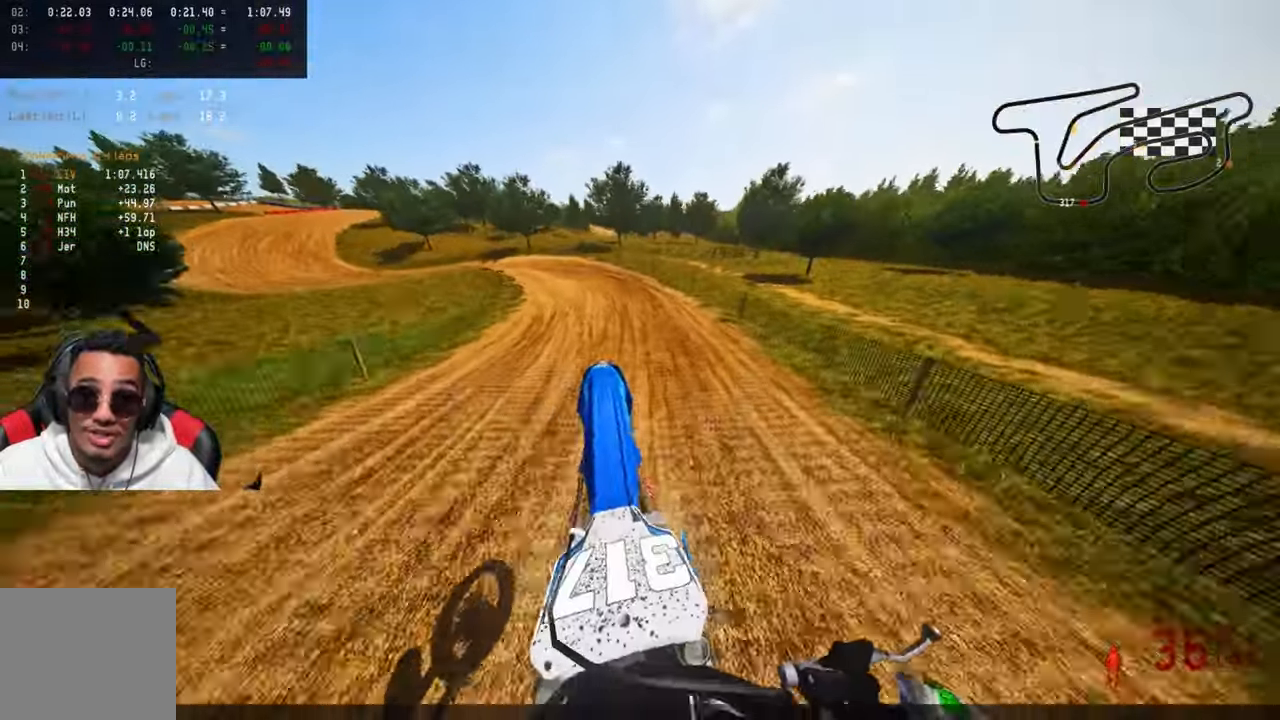
{"buttons": [], "left_stick": "up-left", "right_stick": "center", "events": [[34, "right_stick", "center"], [50, "R3", "down"], [200, "R3", "up"], [250, "R2", "up"]]}
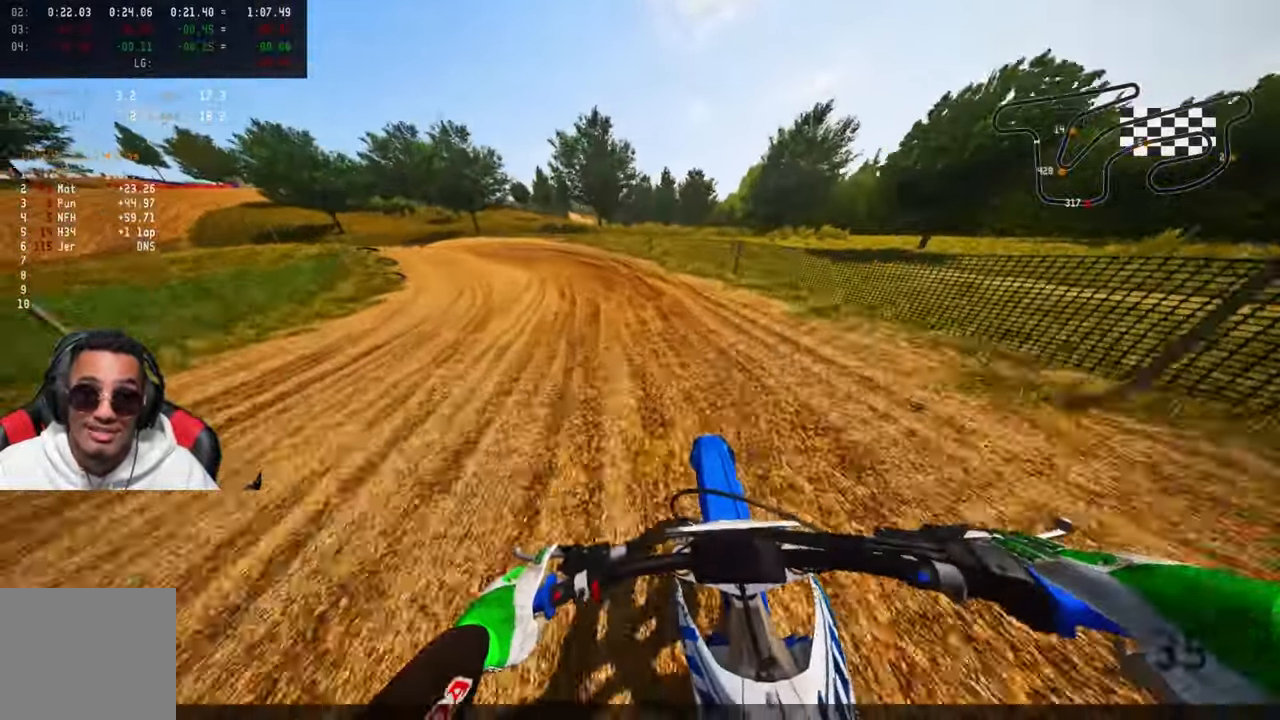
{"buttons": [], "left_stick": "up-left", "right_stick": "center", "events": [[334, "R2", "down"], [400, "R2", "up"]]}
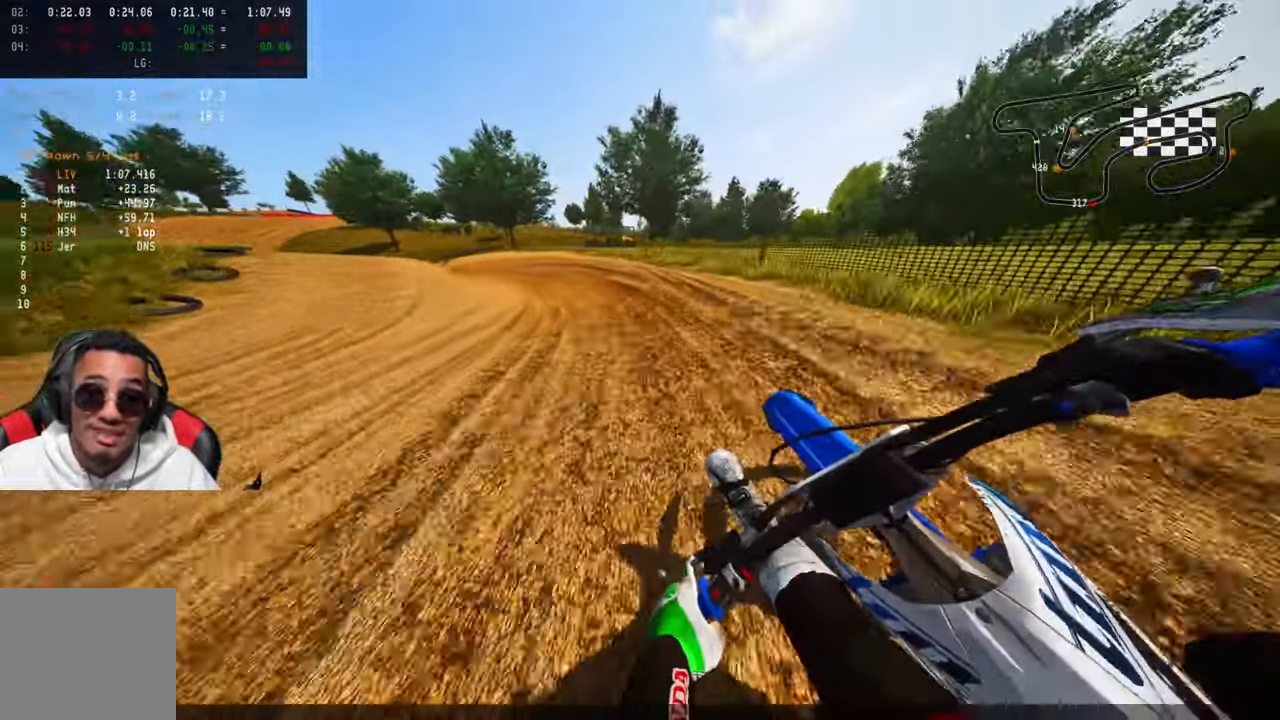
{"buttons": [], "left_stick": "up-left", "right_stick": "center", "events": []}
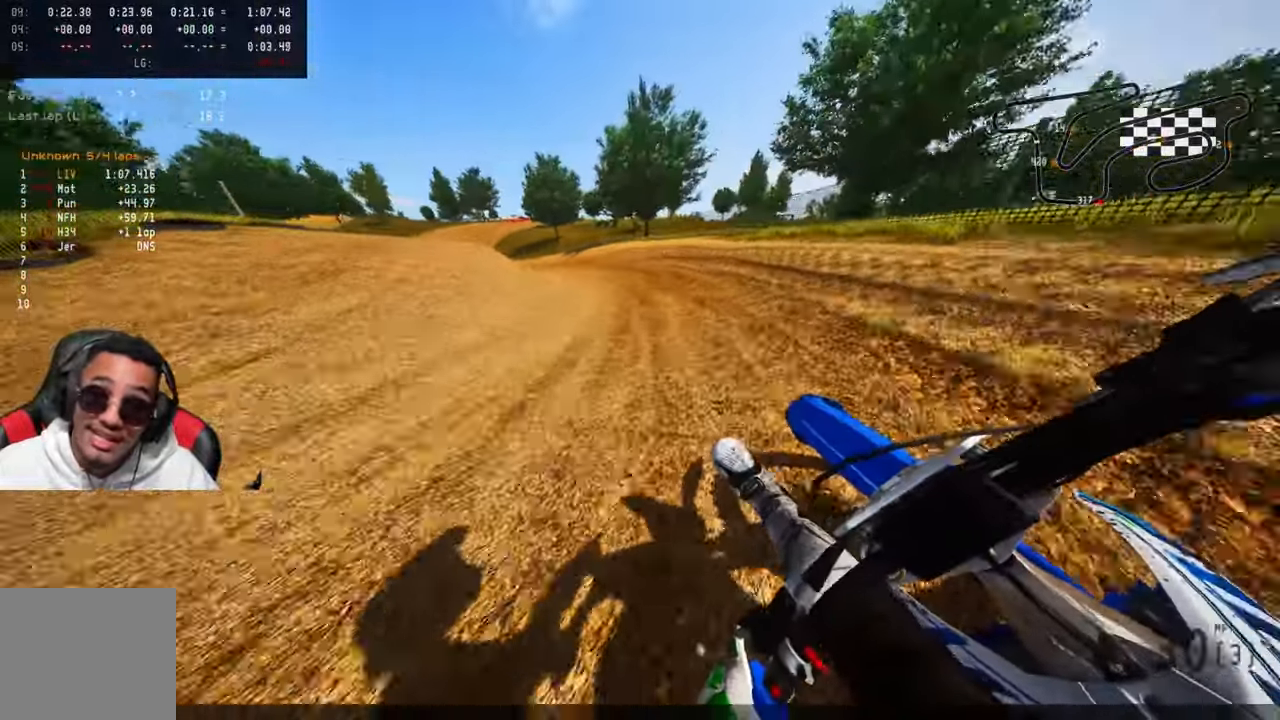
{"buttons": [], "left_stick": "up-left", "right_stick": "center", "events": [[34, "left_stick", "center"], [317, "left_stick", "up-left"]]}
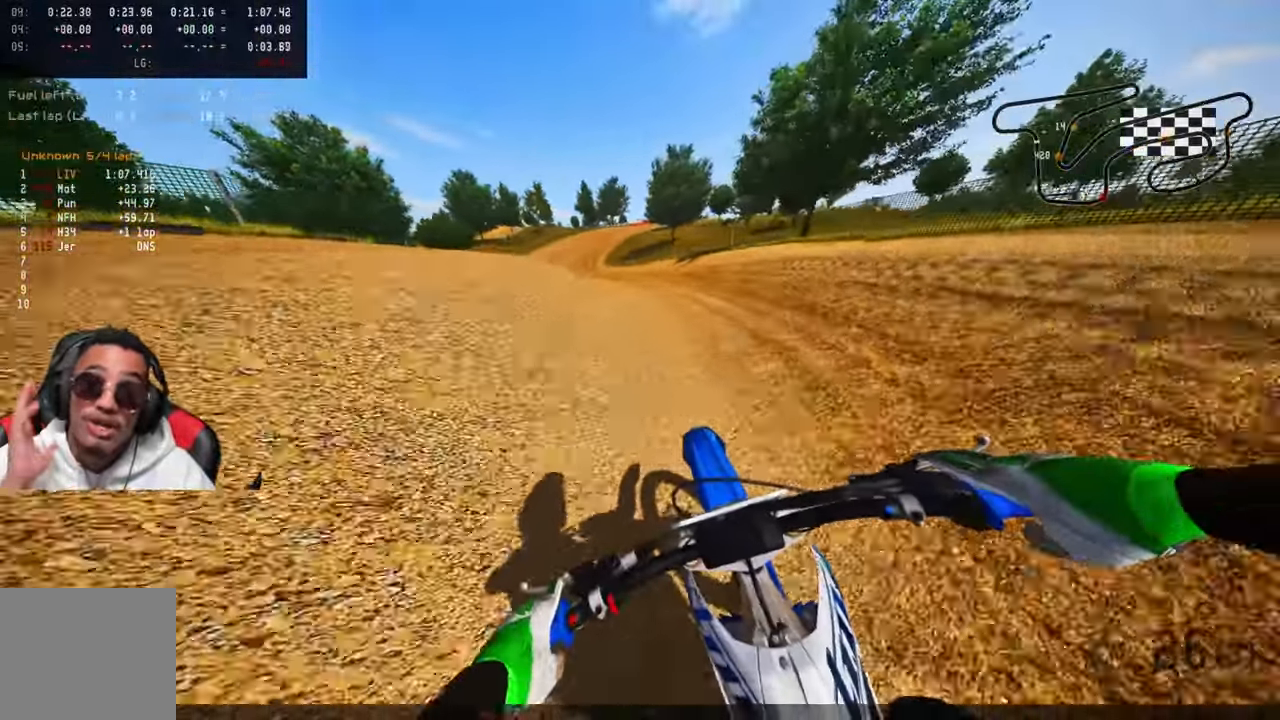
{"buttons": [], "left_stick": "up-left", "right_stick": "center", "events": []}
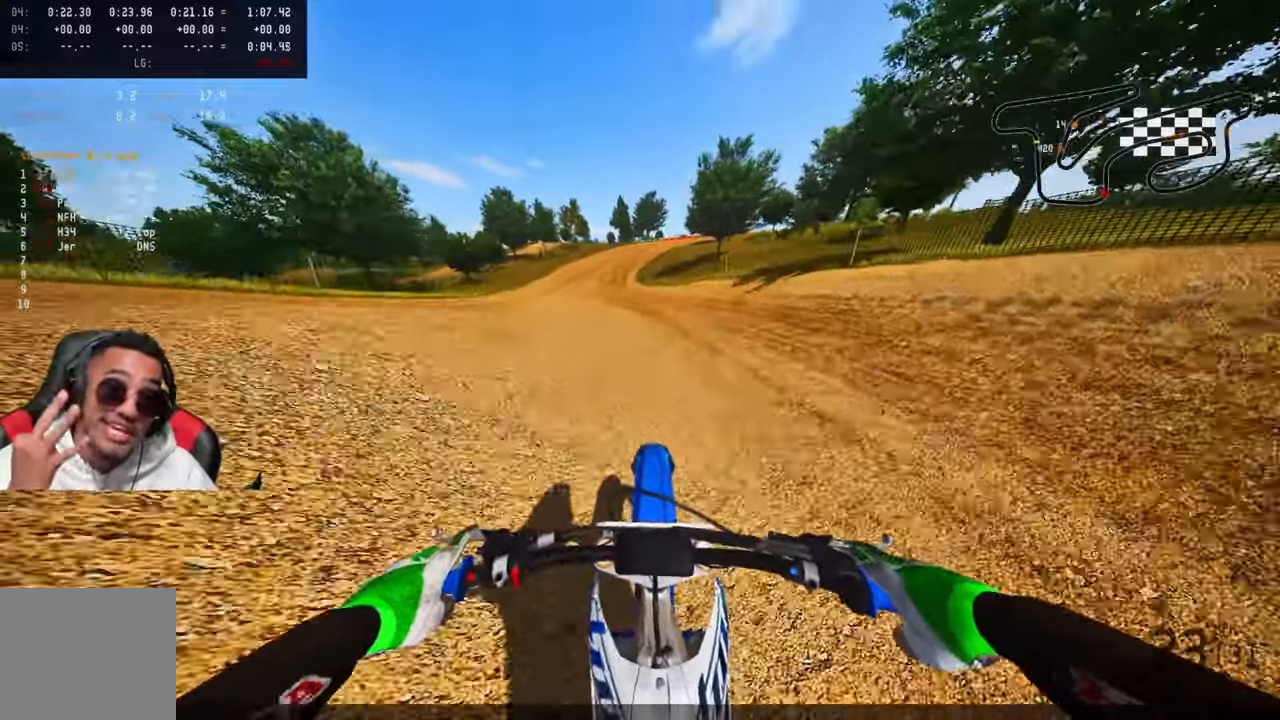
{"buttons": [], "left_stick": "up-left", "right_stick": "center", "events": []}
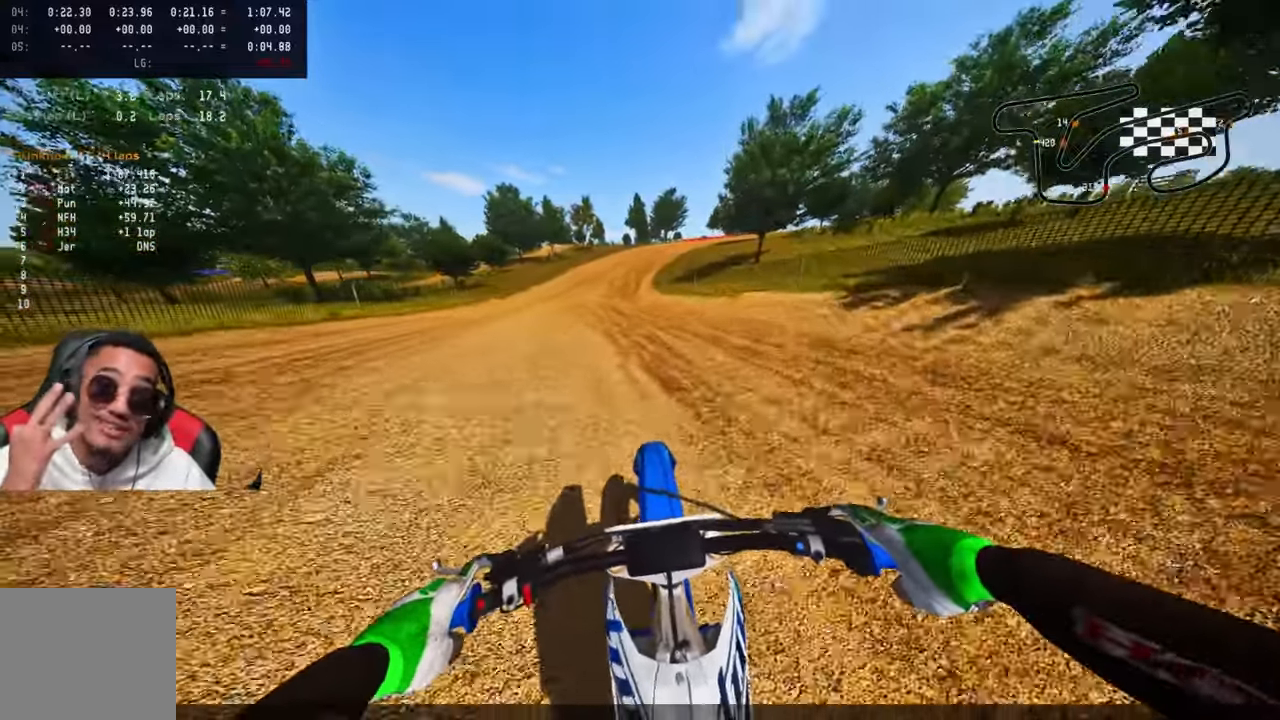
{"buttons": [], "left_stick": "center", "right_stick": "center", "events": [[83, "left_stick", "center"], [216, "TRIANGLE", "down"], [300, "TRIANGLE", "up"]]}
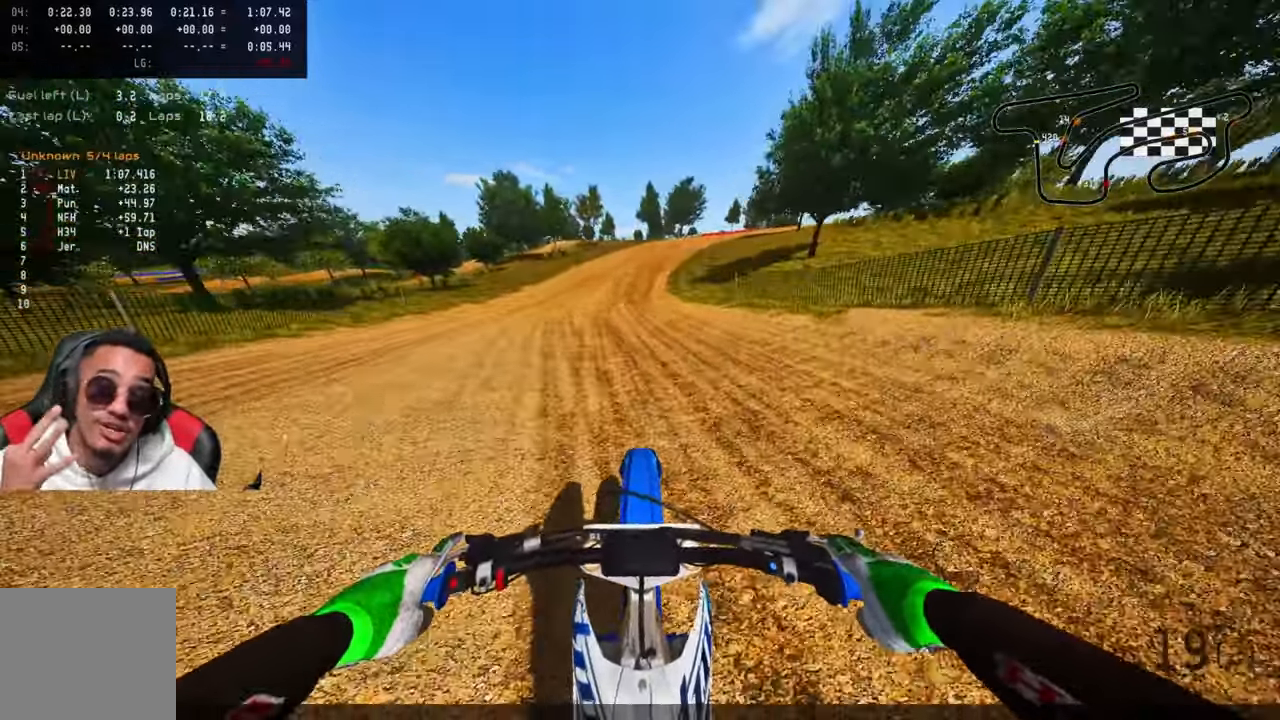
{"buttons": [], "left_stick": "center", "right_stick": "center", "events": []}
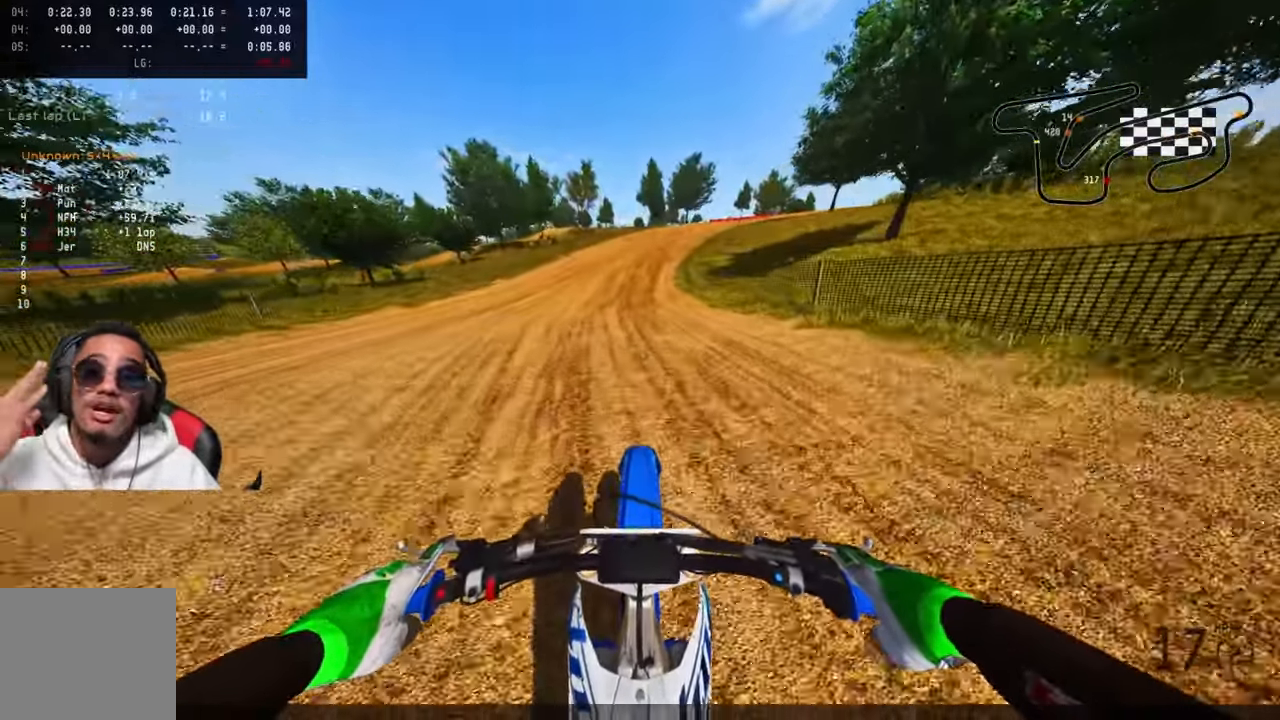
{"buttons": ["L2"], "left_stick": "center", "right_stick": "center", "events": [[333, "L2", "down"]]}
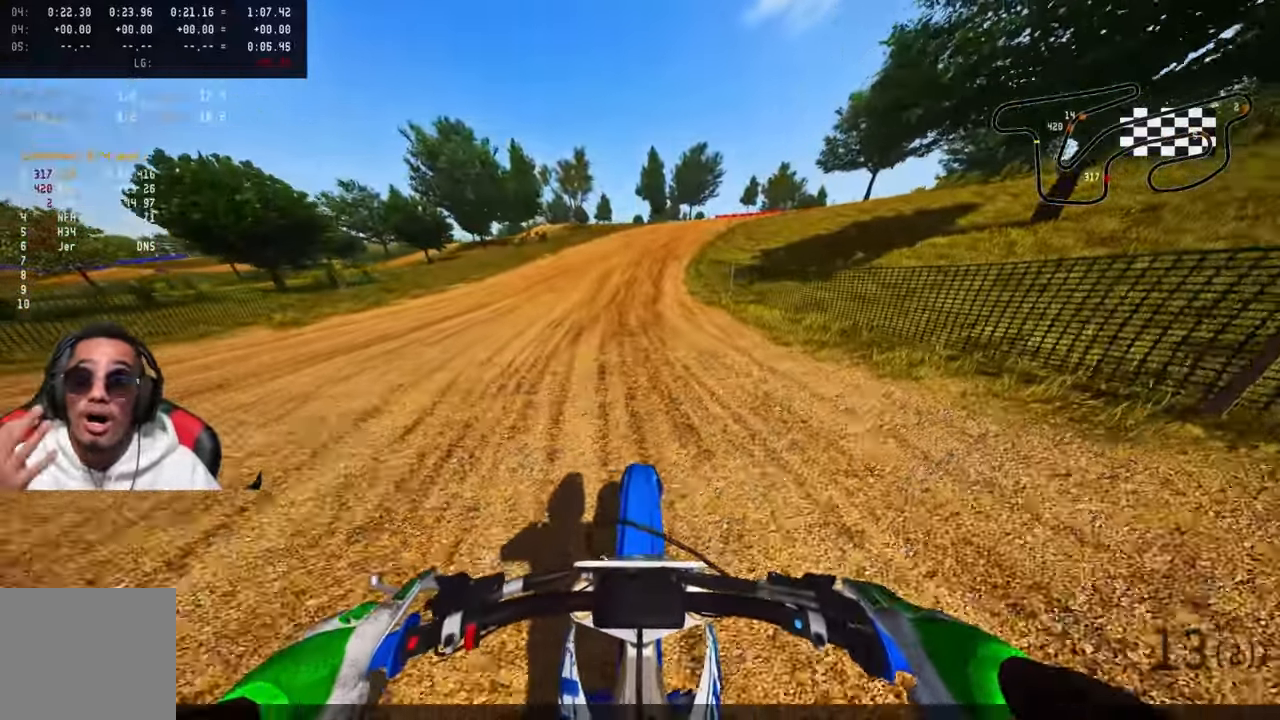
{"buttons": ["L2"], "left_stick": "center", "right_stick": "center", "events": []}
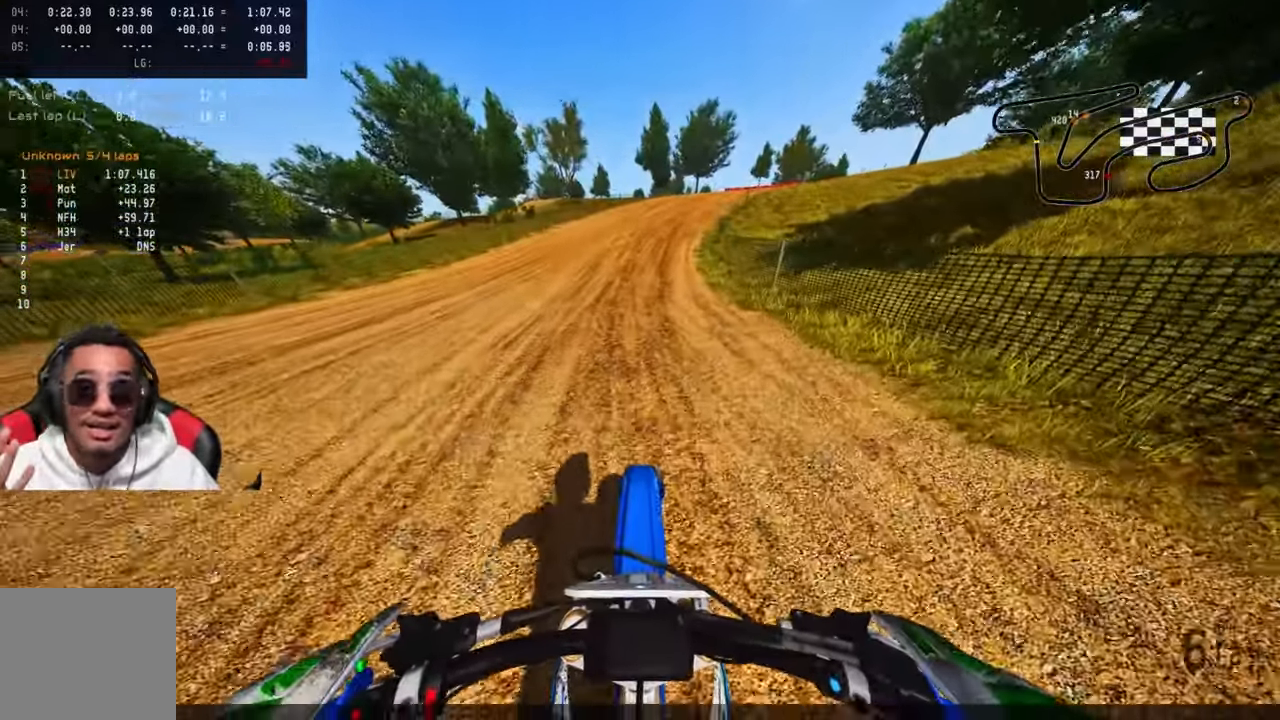
{"buttons": ["L2"], "left_stick": "center", "right_stick": "center", "events": []}
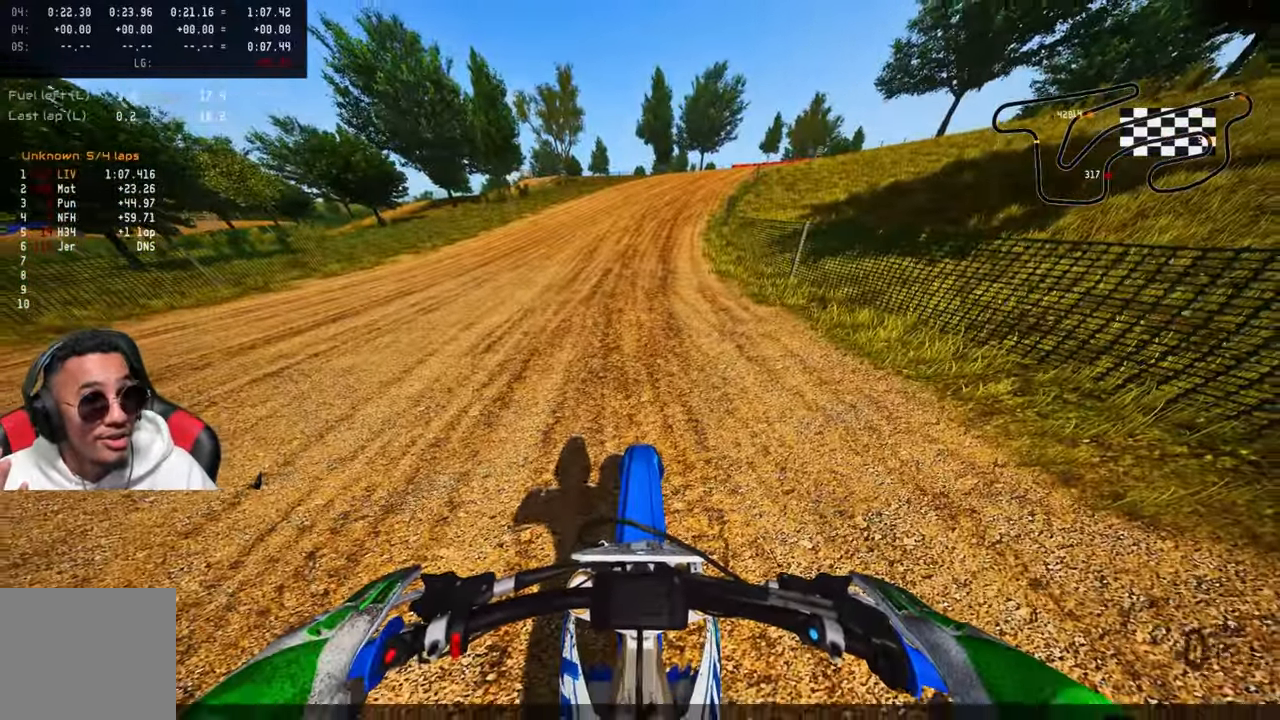
{"buttons": [], "left_stick": "center", "right_stick": "center", "events": [[350, "L2", "up"]]}